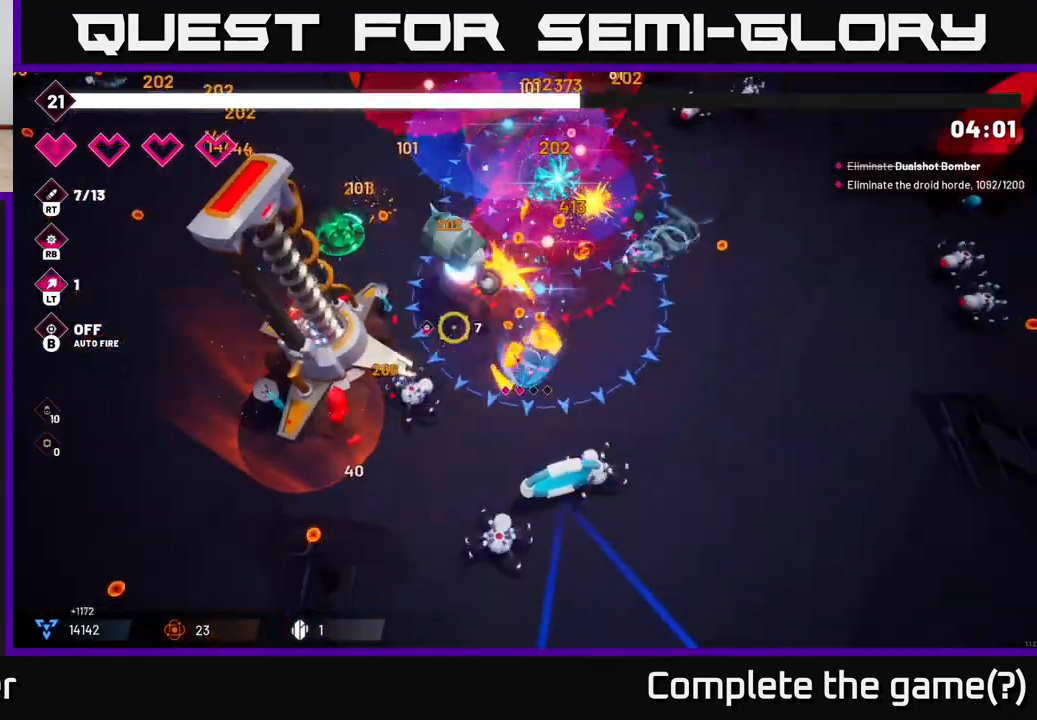
Gameplay with a controller (Xbox layout); each line is a JSON object with the inputs held at the frame after it. "events" lists button and stick changes between this image and that frame as [ms after this image, input, new state], when the widget could be followed in between. Not read: L3 R3.
{"buttons": ["R2"], "left_stick": "down-left", "right_stick": "up", "events": [[183, "left_stick", "down-left"], [283, "L2", "down"], [450, "L2", "up"], [483, "right_stick", "up"]]}
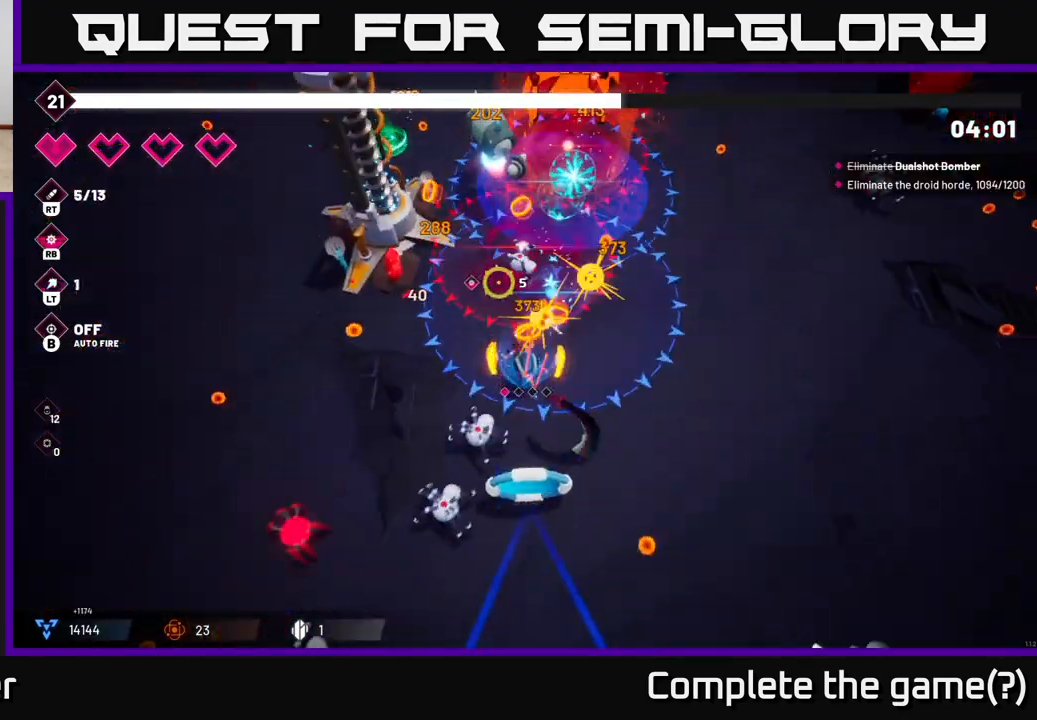
{"buttons": ["R2"], "left_stick": "left", "right_stick": "up", "events": [[150, "L2", "down"], [150, "left_stick", "left"], [317, "L2", "up"]]}
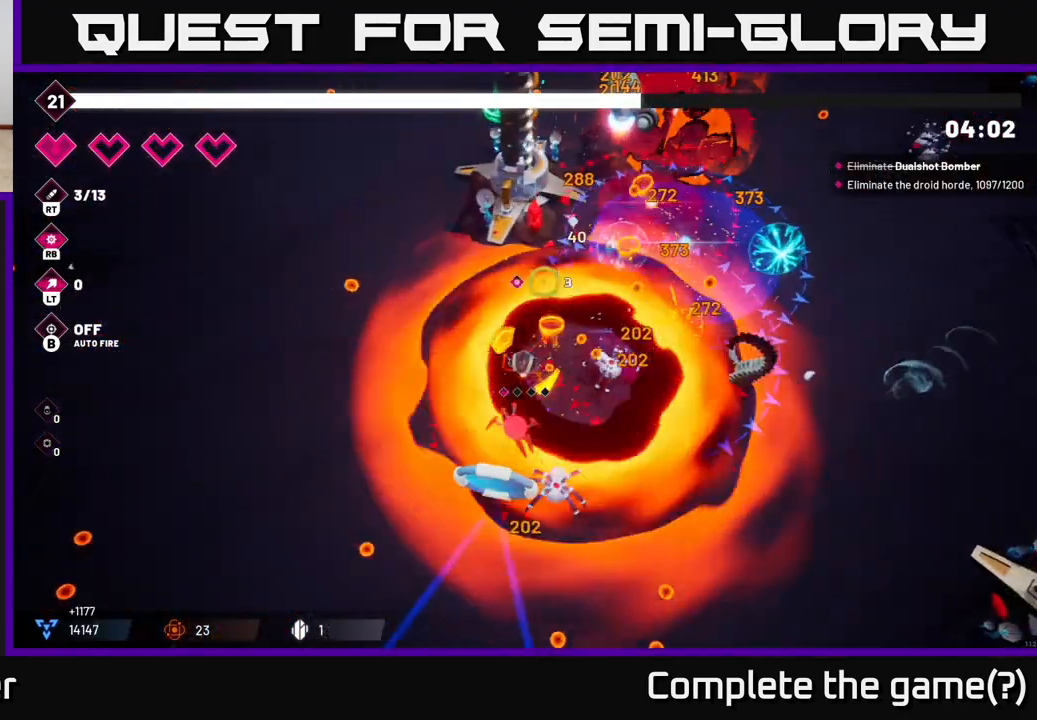
{"buttons": ["R2"], "left_stick": "left", "right_stick": "right", "events": [[267, "right_stick", "up-right"], [383, "right_stick", "right"]]}
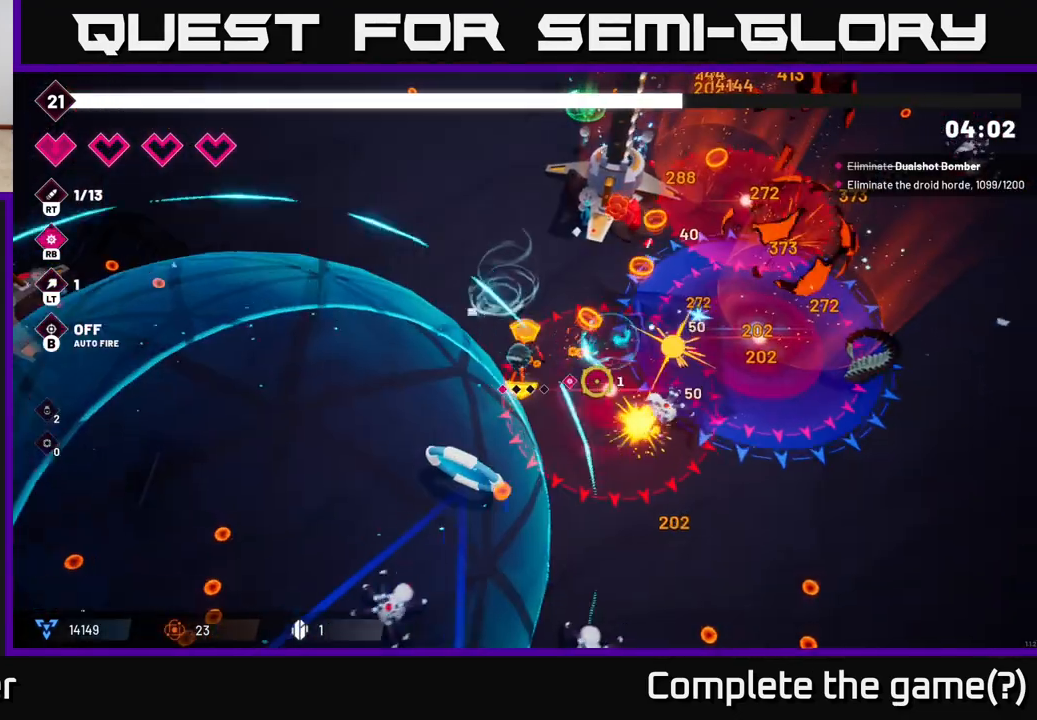
{"buttons": ["R2"], "left_stick": "down-left", "right_stick": "down-right", "events": [[100, "left_stick", "down-left"], [383, "right_stick", "down-right"]]}
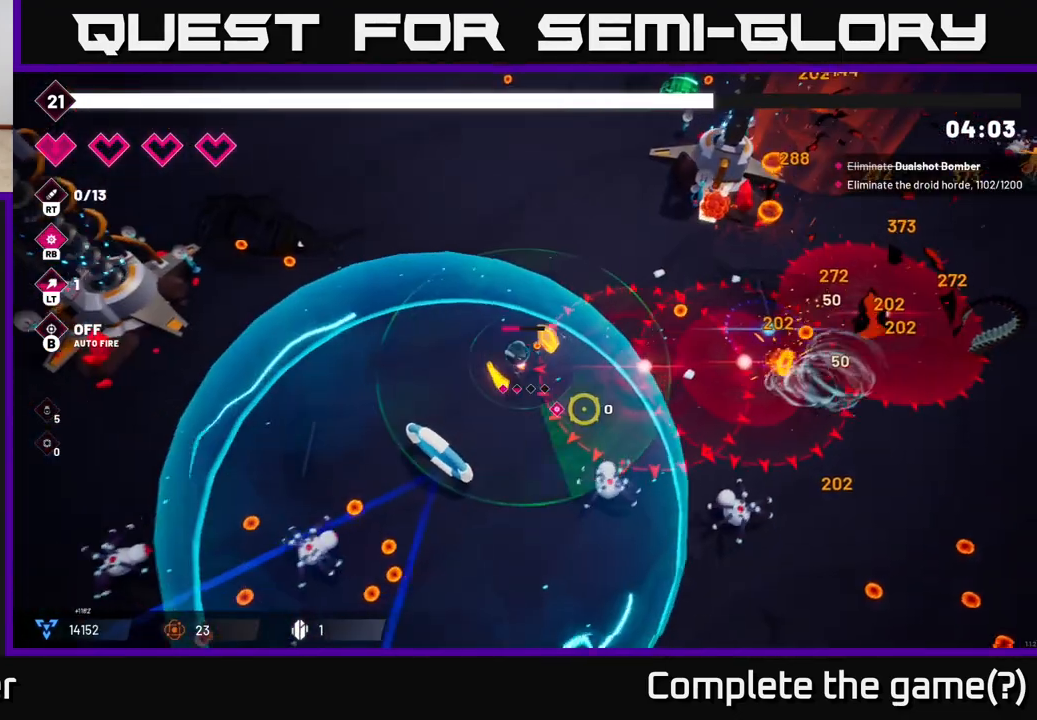
{"buttons": ["L2", "R2"], "left_stick": "down", "right_stick": "down", "events": [[267, "right_stick", "down"], [317, "left_stick", "down-right"], [367, "L2", "down"], [500, "left_stick", "down"]]}
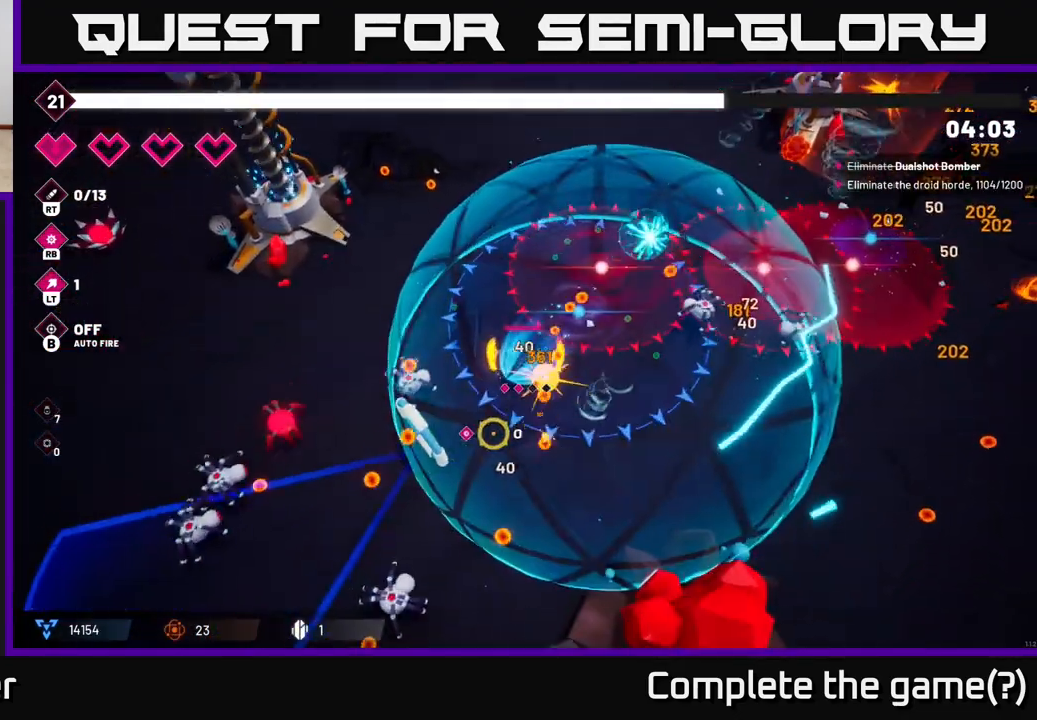
{"buttons": ["R2"], "left_stick": "down-left", "right_stick": "down", "events": [[17, "L2", "up"], [150, "L2", "down"], [150, "right_stick", "down-left"], [283, "L2", "up"], [317, "left_stick", "down-left"], [383, "right_stick", "down"]]}
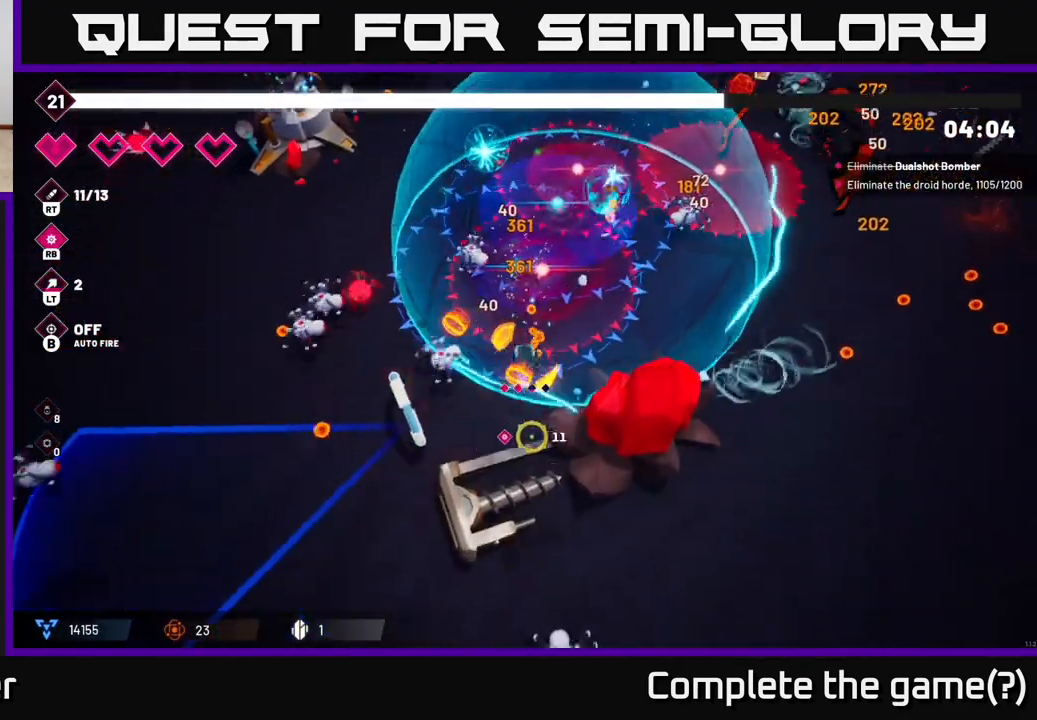
{"buttons": ["R2"], "left_stick": "down-left", "right_stick": "down", "events": [[83, "right_stick", "down-left"], [483, "right_stick", "down"]]}
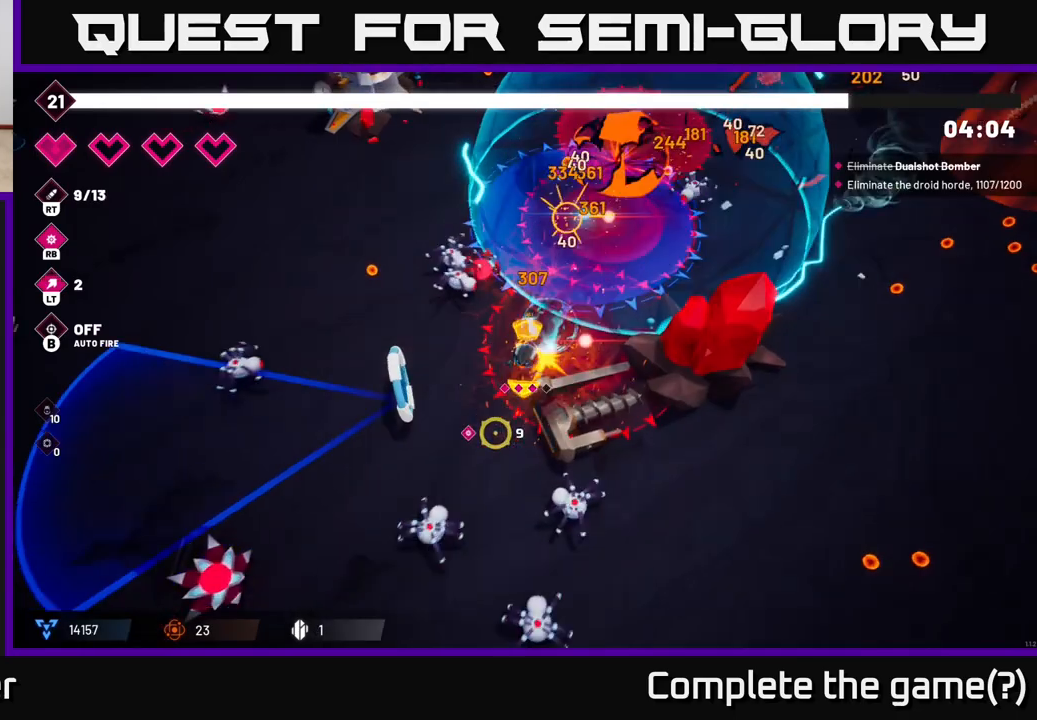
{"buttons": ["R2"], "left_stick": "down-left", "right_stick": "right", "events": [[117, "L2", "down"], [167, "right_stick", "down-right"], [250, "L2", "up"], [433, "right_stick", "right"]]}
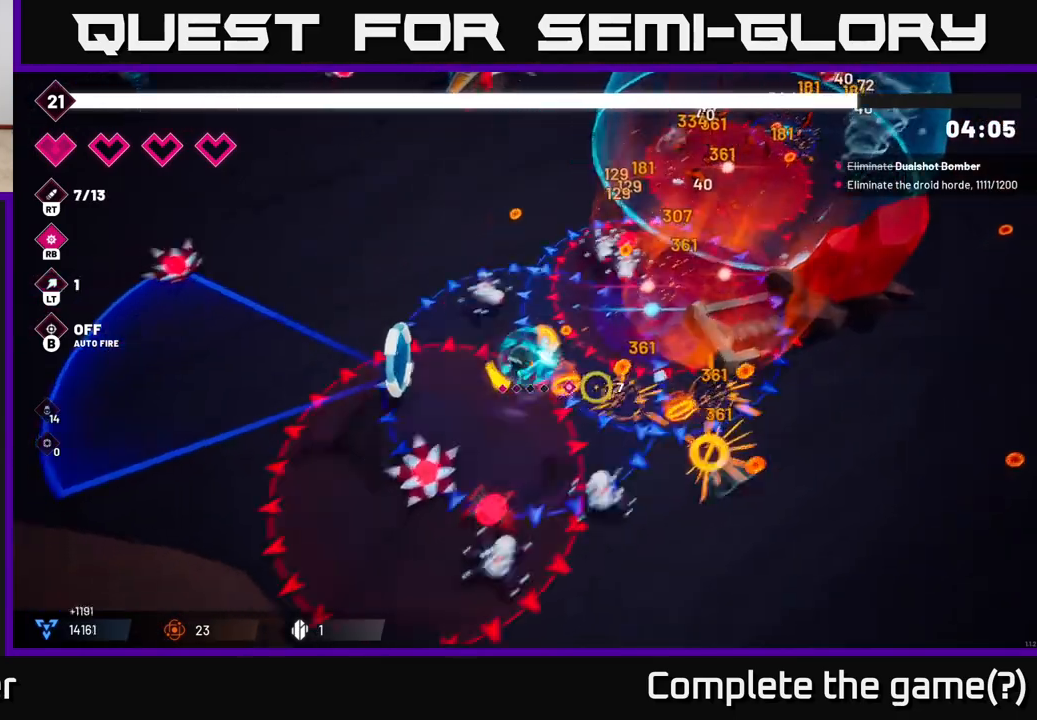
{"buttons": ["R2"], "left_stick": "up-left", "right_stick": "right", "events": [[17, "L2", "down"], [117, "left_stick", "left"], [217, "L2", "up"], [383, "left_stick", "up-left"]]}
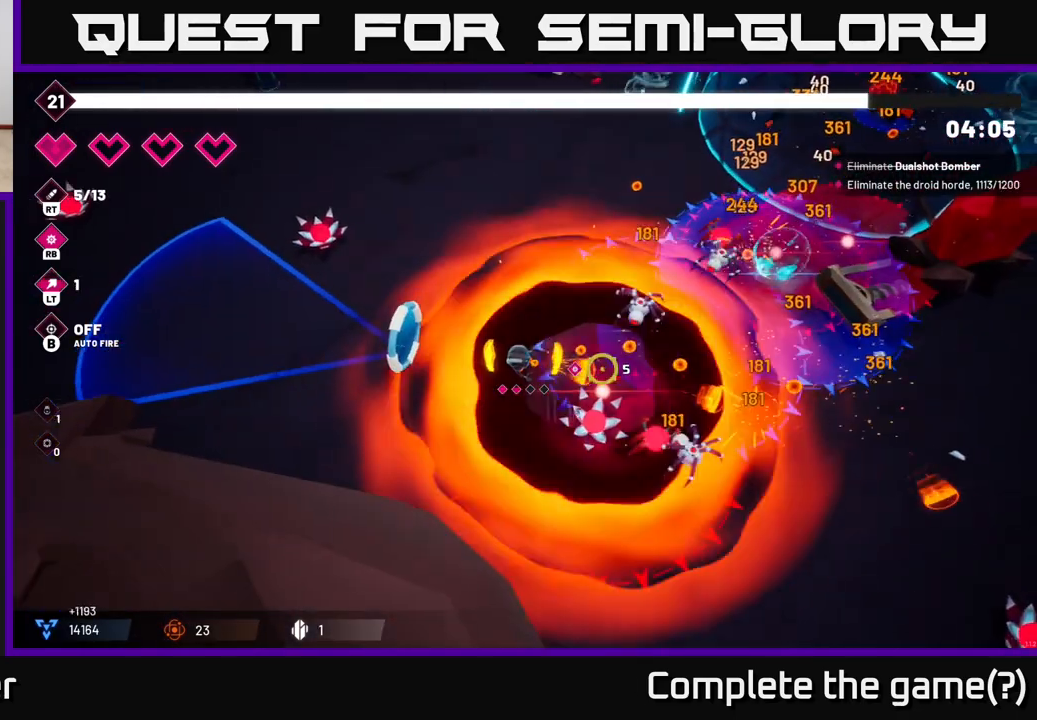
{"buttons": [], "left_stick": "up", "right_stick": "up-right", "events": [[267, "left_stick", "up"], [300, "R2", "up"], [400, "right_stick", "up-right"]]}
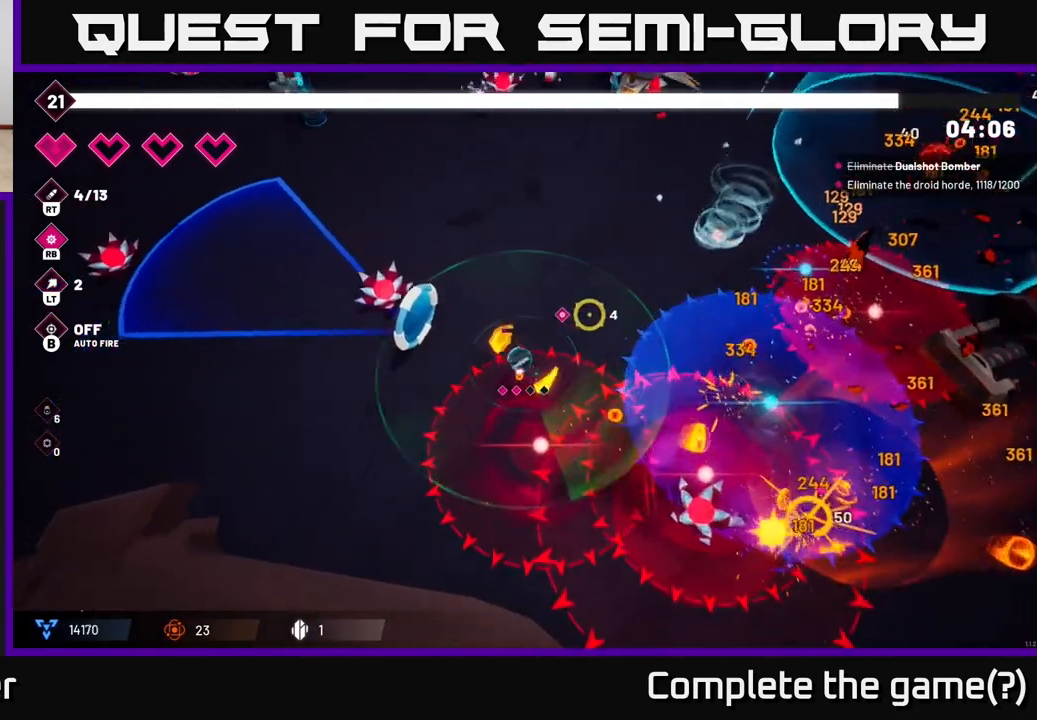
{"buttons": [], "left_stick": "up-right", "right_stick": "up-right", "events": [[183, "left_stick", "up-right"]]}
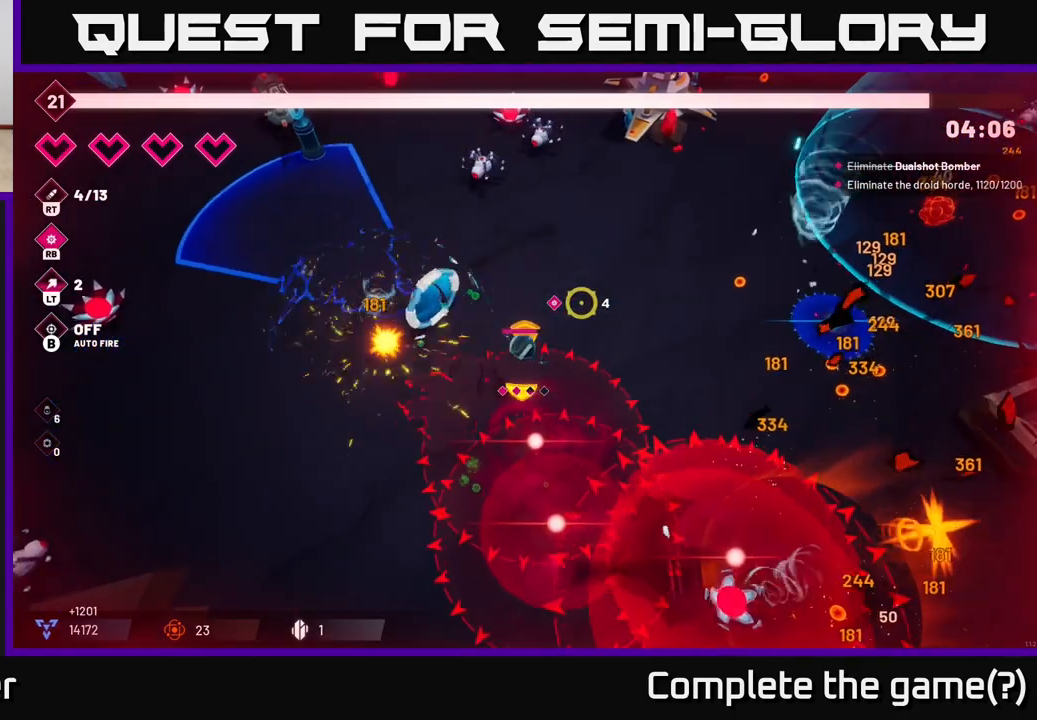
{"buttons": [], "left_stick": "center", "right_stick": "center", "events": [[300, "right_stick", "center"], [350, "left_stick", "center"]]}
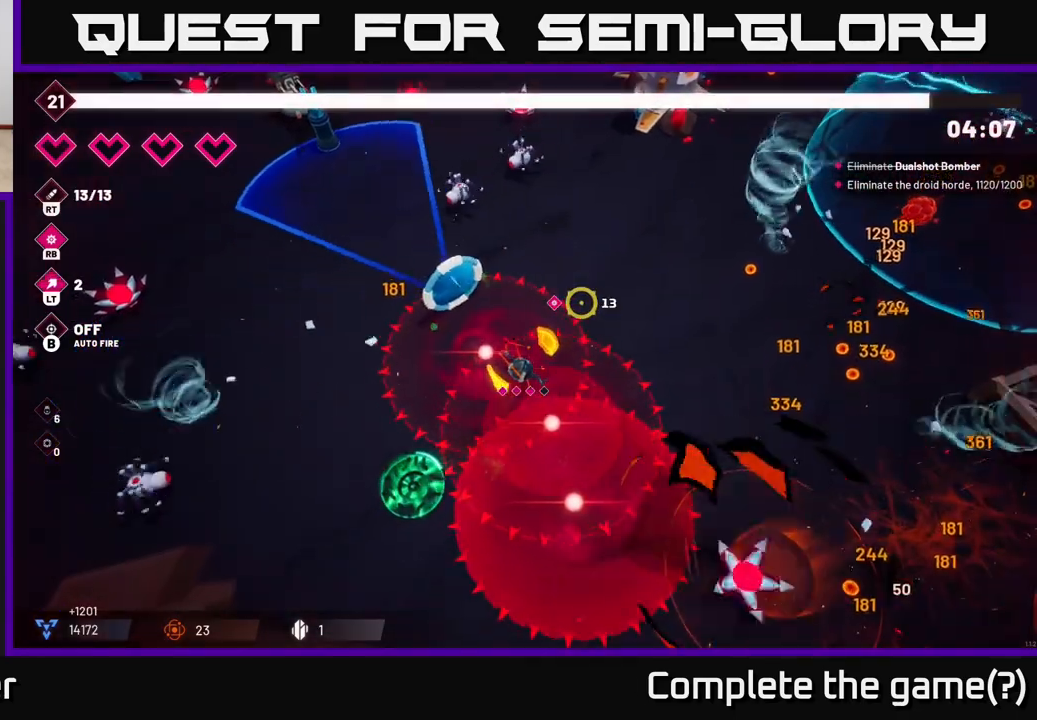
{"buttons": [], "left_stick": "center", "right_stick": "center", "events": []}
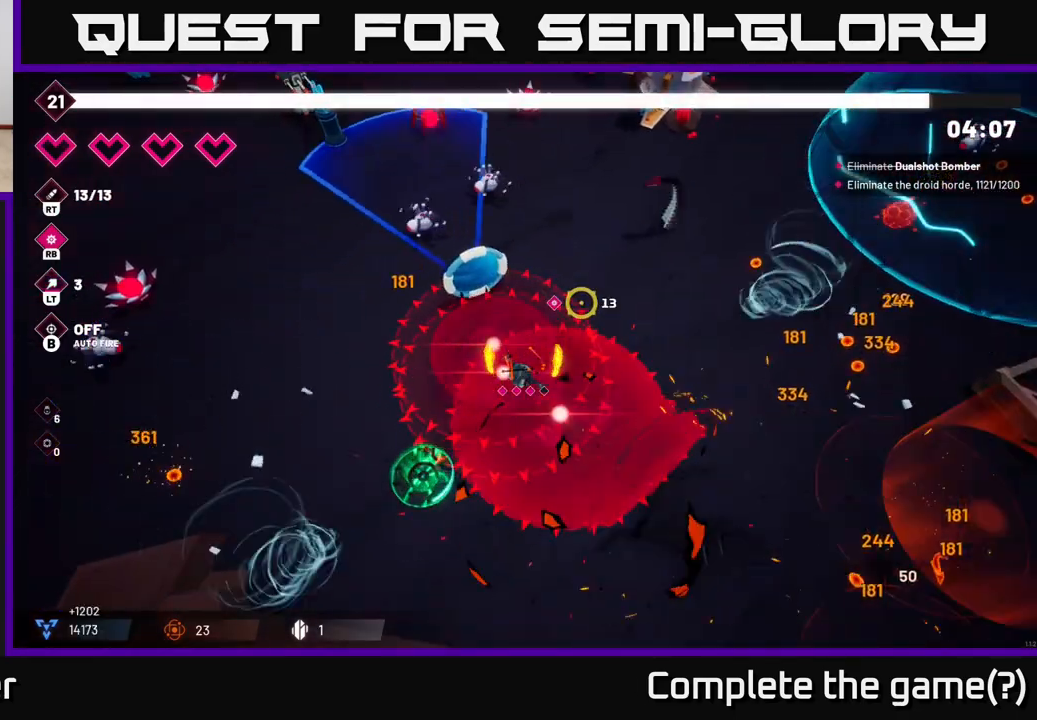
{"buttons": [], "left_stick": "center", "right_stick": "center", "events": []}
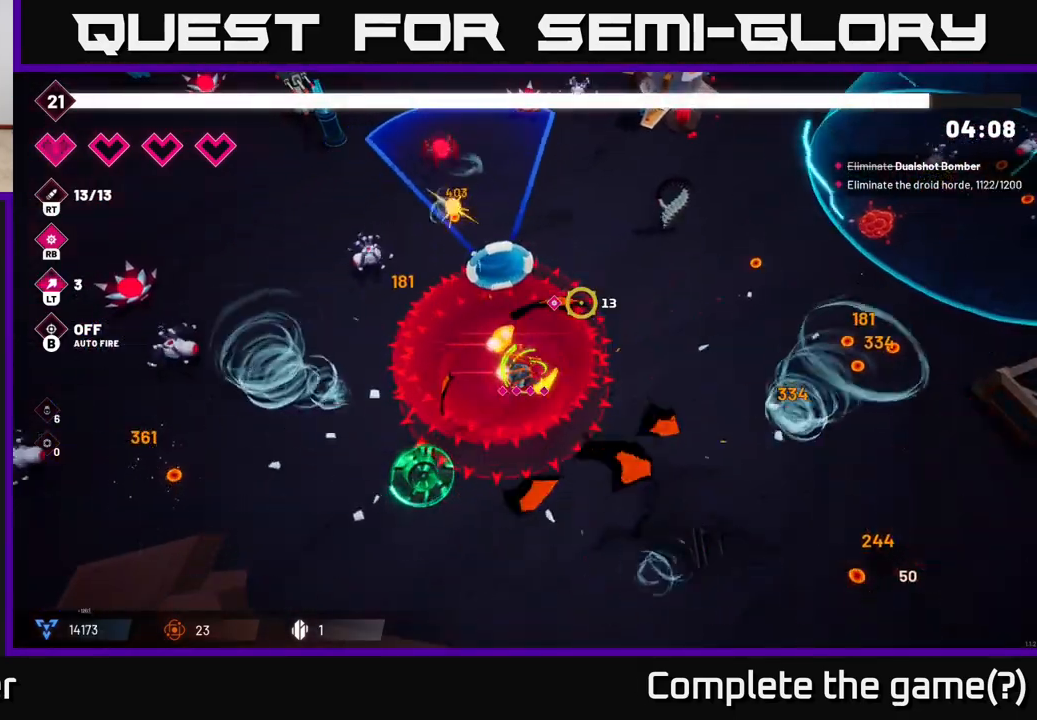
{"buttons": [], "left_stick": "center", "right_stick": "center", "events": []}
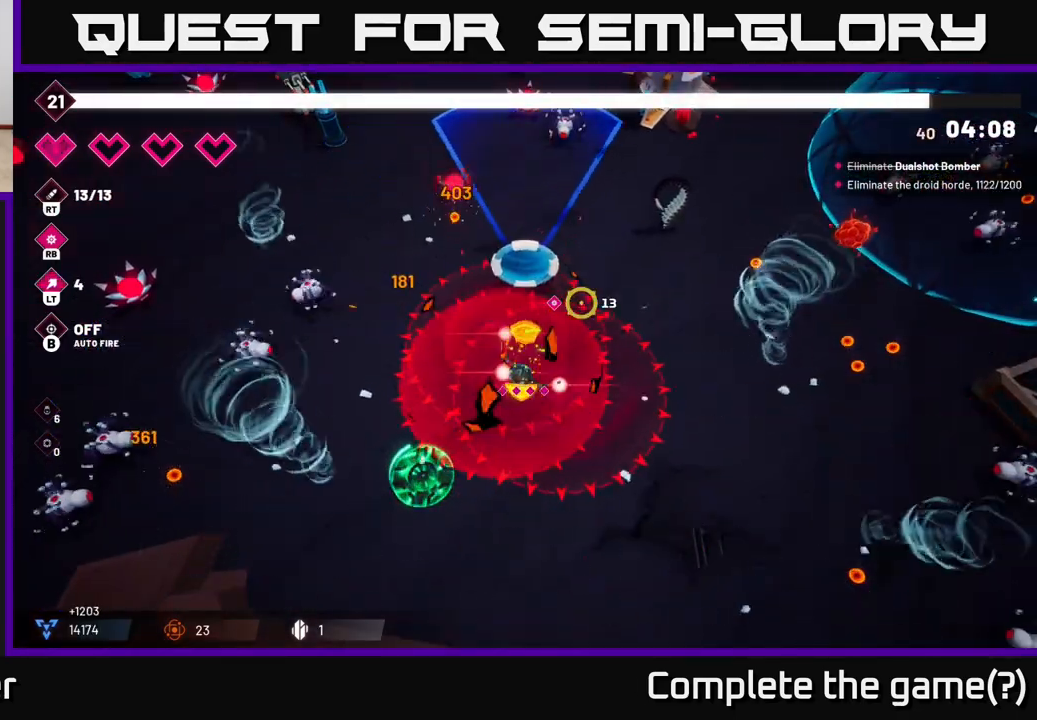
{"buttons": [], "left_stick": "up-right", "right_stick": "up", "events": [[250, "right_stick", "up-left"], [267, "left_stick", "right"], [367, "left_stick", "up-right"], [383, "right_stick", "up"]]}
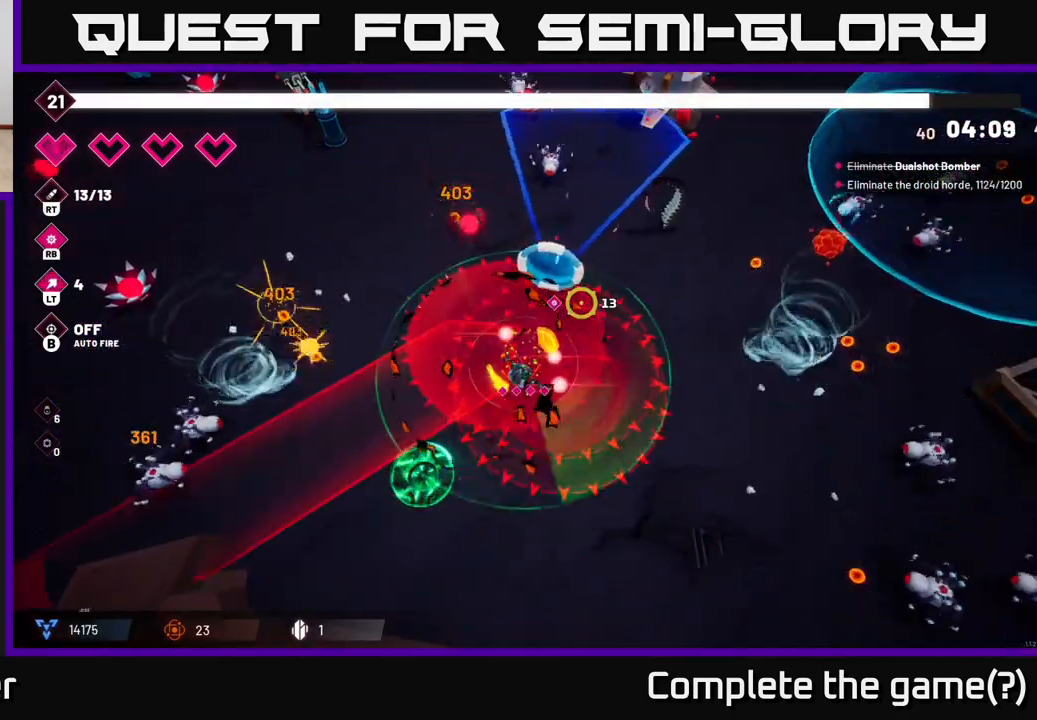
{"buttons": [], "left_stick": "right", "right_stick": "right", "events": [[100, "right_stick", "up-right"], [200, "left_stick", "right"], [283, "right_stick", "right"]]}
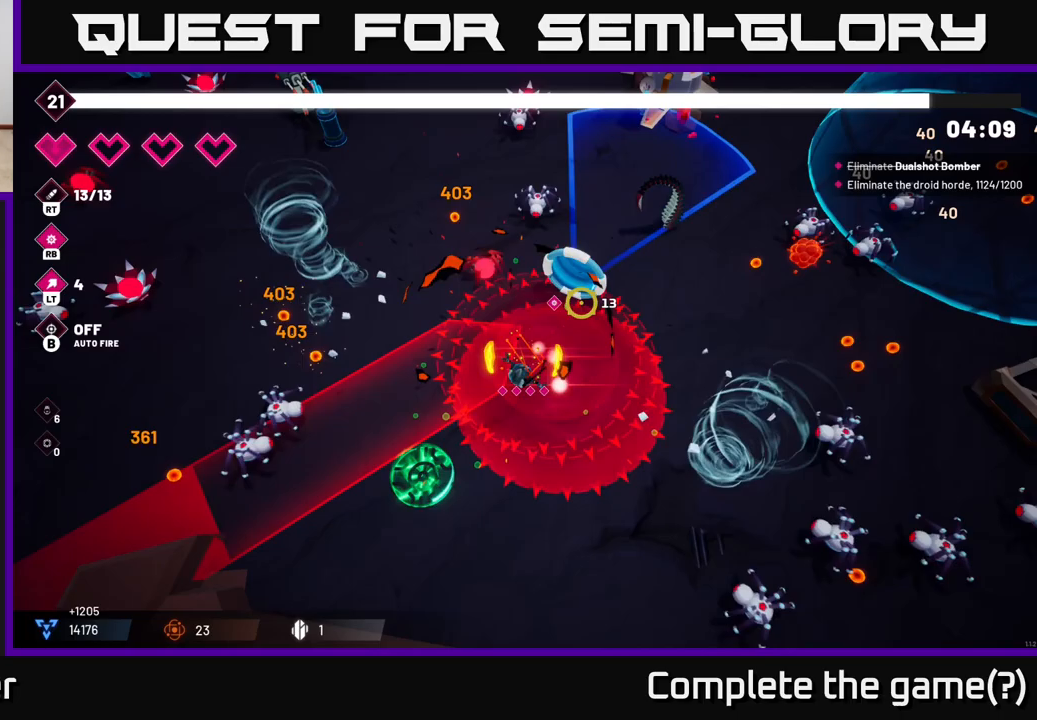
{"buttons": [], "left_stick": "right", "right_stick": "right", "events": []}
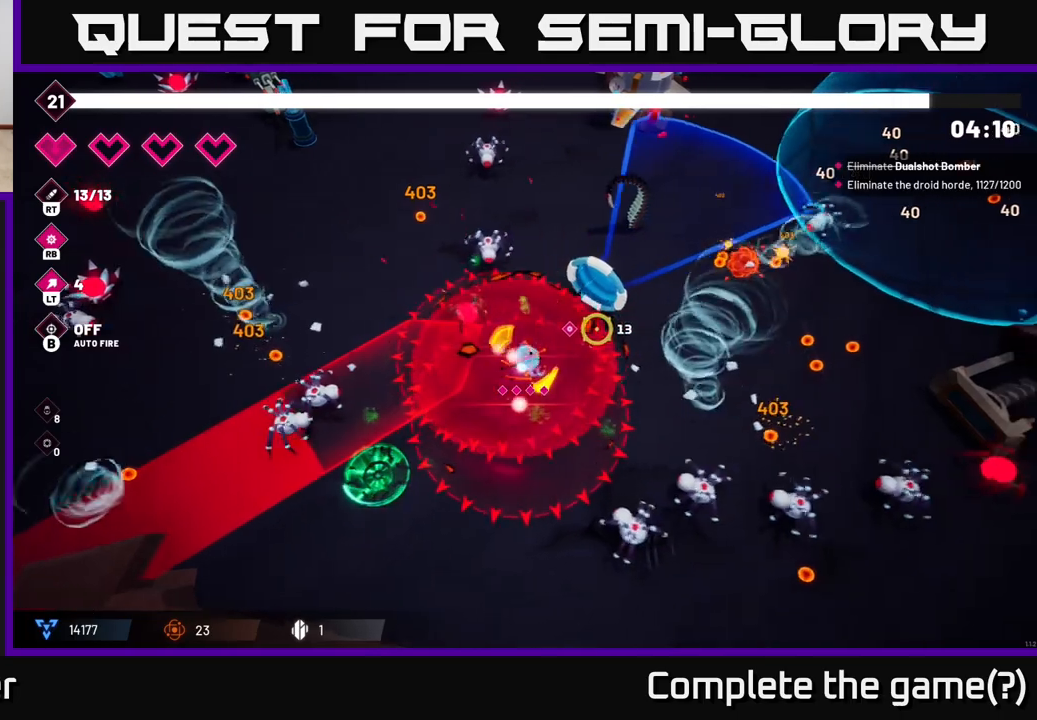
{"buttons": ["R2"], "left_stick": "right", "right_stick": "down-right", "events": [[183, "left_stick", "down-right"], [267, "right_stick", "down-right"], [333, "R2", "down"], [383, "left_stick", "right"]]}
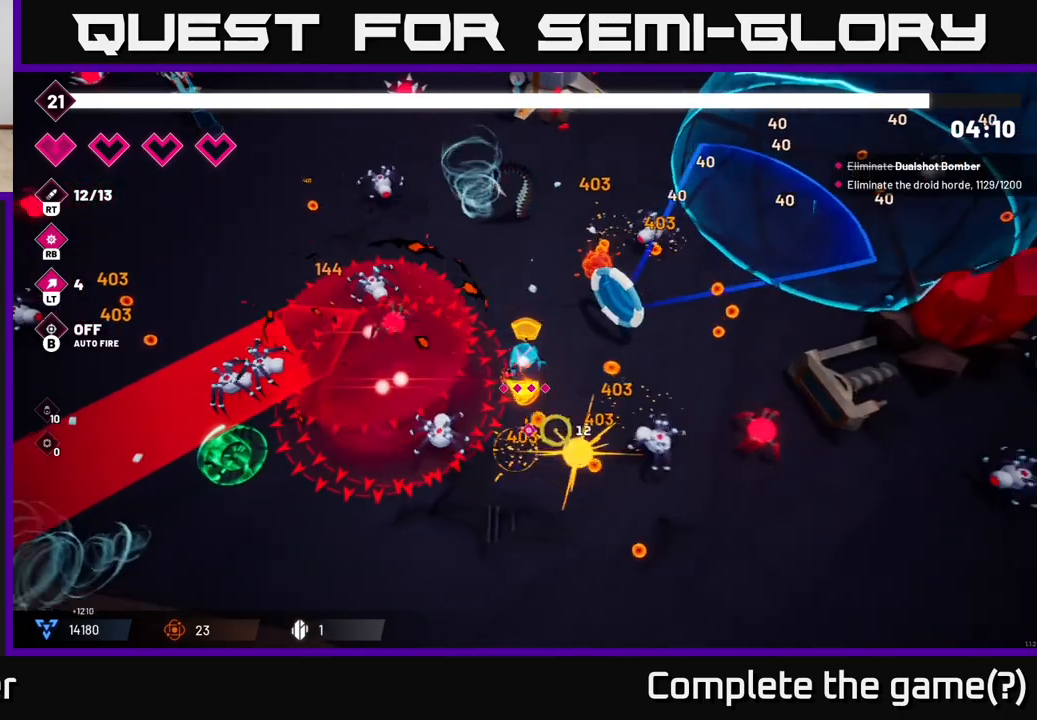
{"buttons": [], "left_stick": "down-right", "right_stick": "right", "events": [[33, "R2", "up"], [133, "R2", "down"], [183, "right_stick", "right"], [300, "R2", "up"], [500, "left_stick", "down-right"]]}
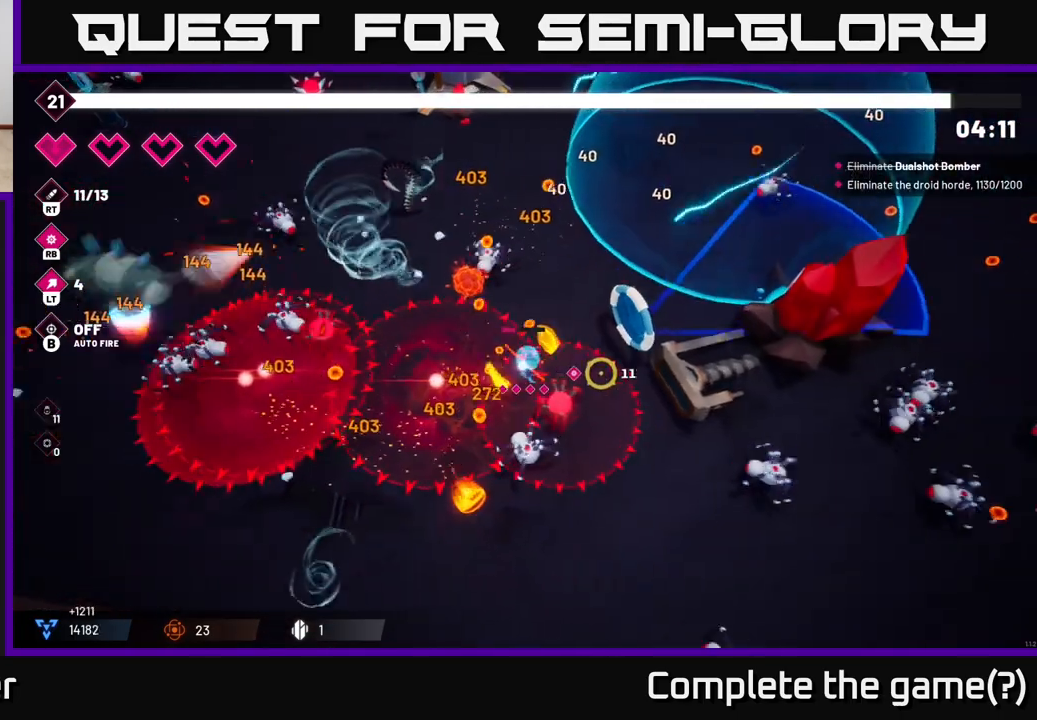
{"buttons": [], "left_stick": "down", "right_stick": "down-right", "events": [[33, "right_stick", "down-right"], [50, "R2", "down"], [267, "R2", "up"], [300, "R2", "down"], [400, "left_stick", "down"], [483, "R2", "up"]]}
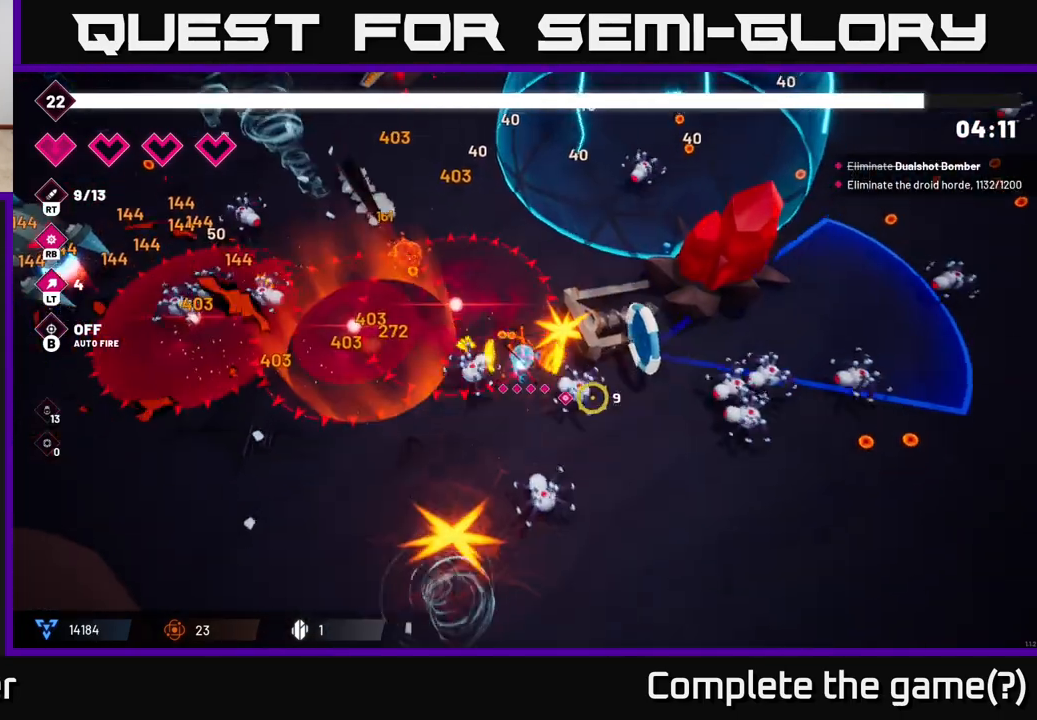
{"buttons": ["L2", "R2"], "left_stick": "down-right", "right_stick": "right", "events": [[50, "R2", "down"], [150, "L2", "down"], [150, "left_stick", "down-right"], [300, "L2", "up"], [350, "right_stick", "right"], [383, "L2", "down"]]}
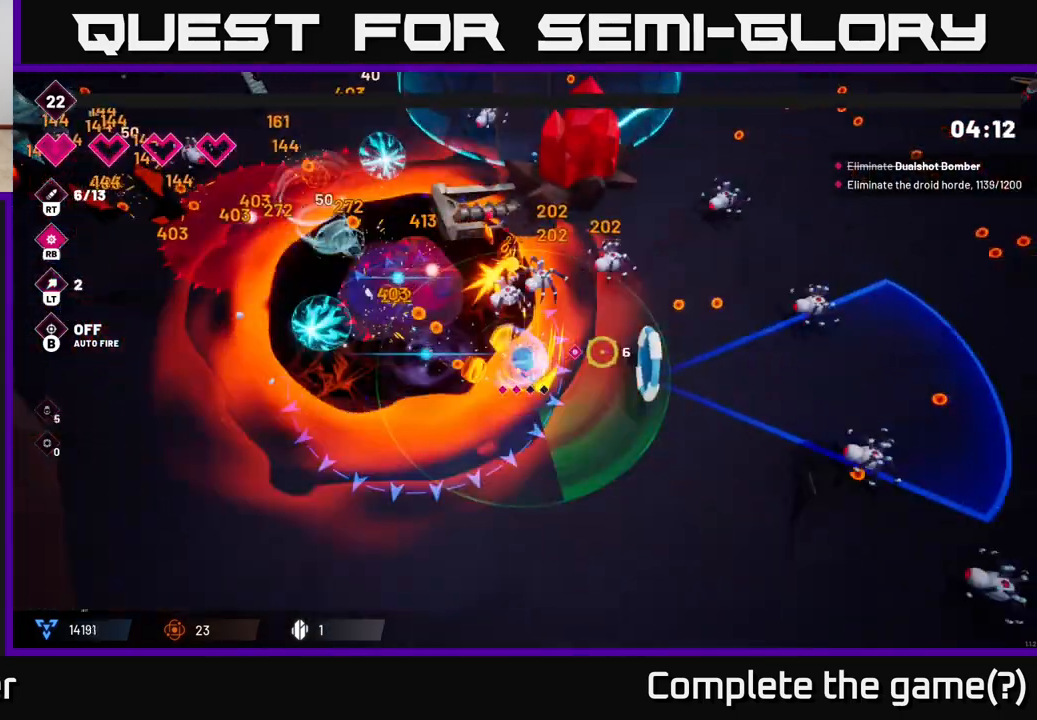
{"buttons": ["R2"], "left_stick": "down-right", "right_stick": "right", "events": [[17, "L2", "up"], [33, "right_stick", "up-right"], [183, "right_stick", "up"], [350, "right_stick", "right"]]}
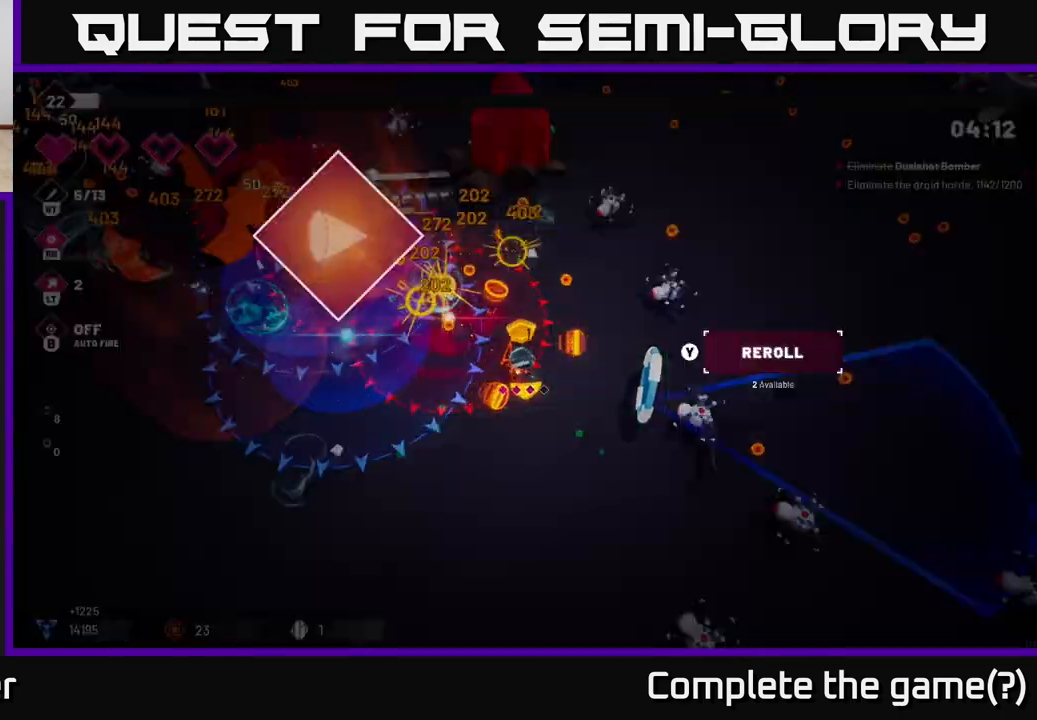
{"buttons": [], "left_stick": "center", "right_stick": "center", "events": [[183, "left_stick", "right"], [367, "R2", "up"], [433, "left_stick", "center"], [450, "right_stick", "center"]]}
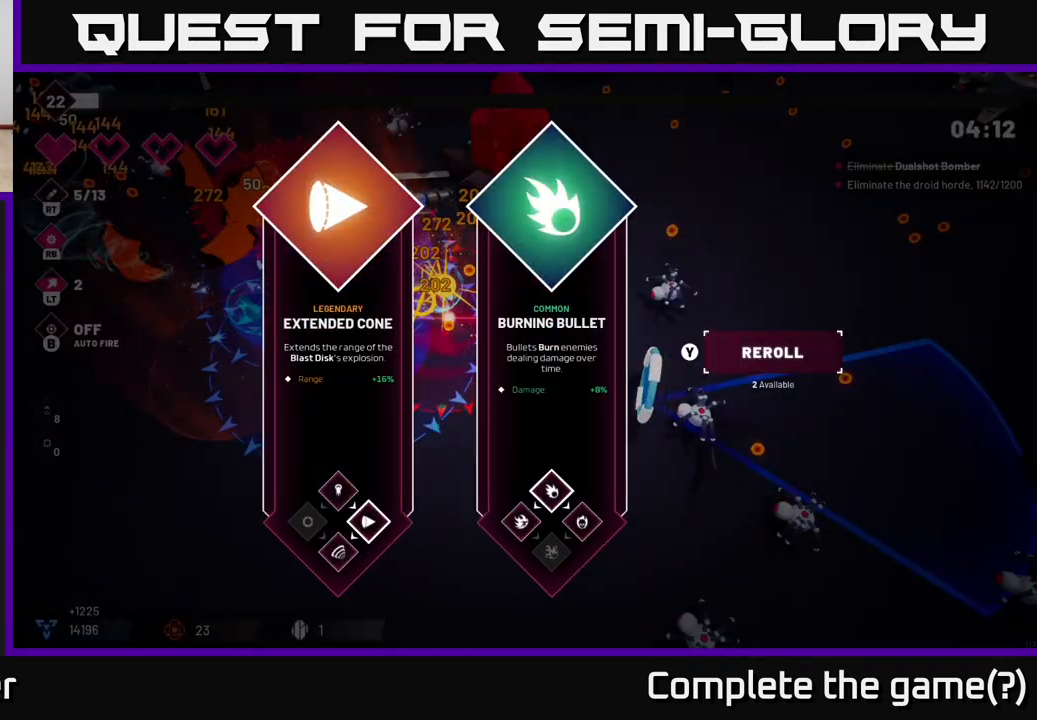
{"buttons": [], "left_stick": "center", "right_stick": "center", "events": []}
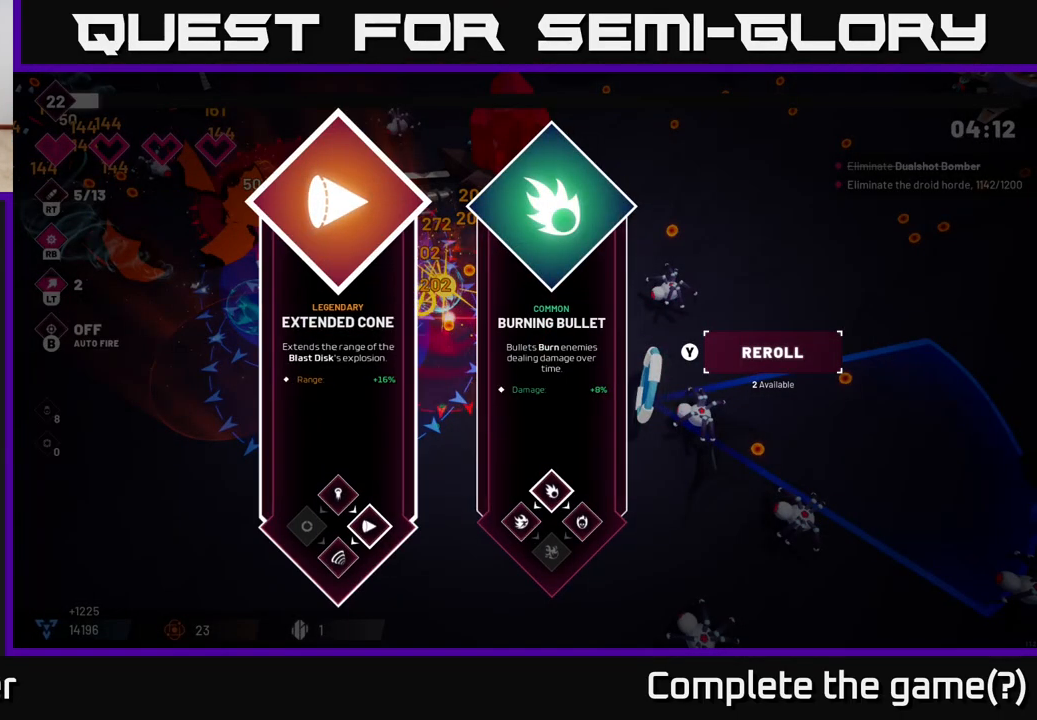
{"buttons": [], "left_stick": "center", "right_stick": "center", "events": [[217, "left_stick", "right"], [433, "left_stick", "center"]]}
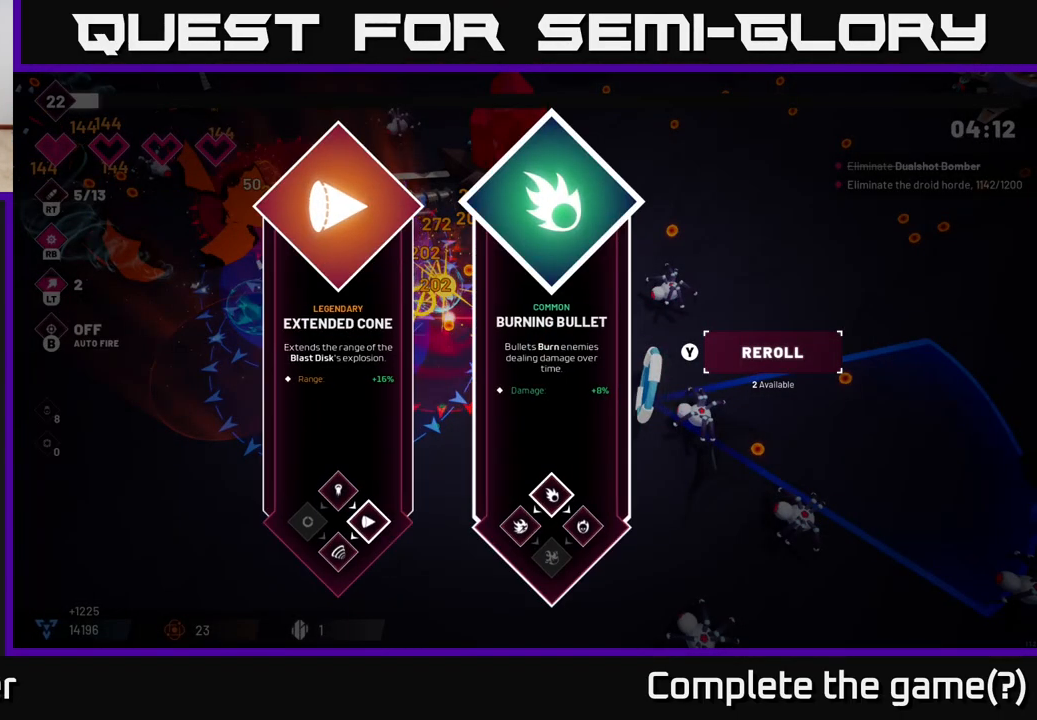
{"buttons": [], "left_stick": "center", "right_stick": "center", "events": []}
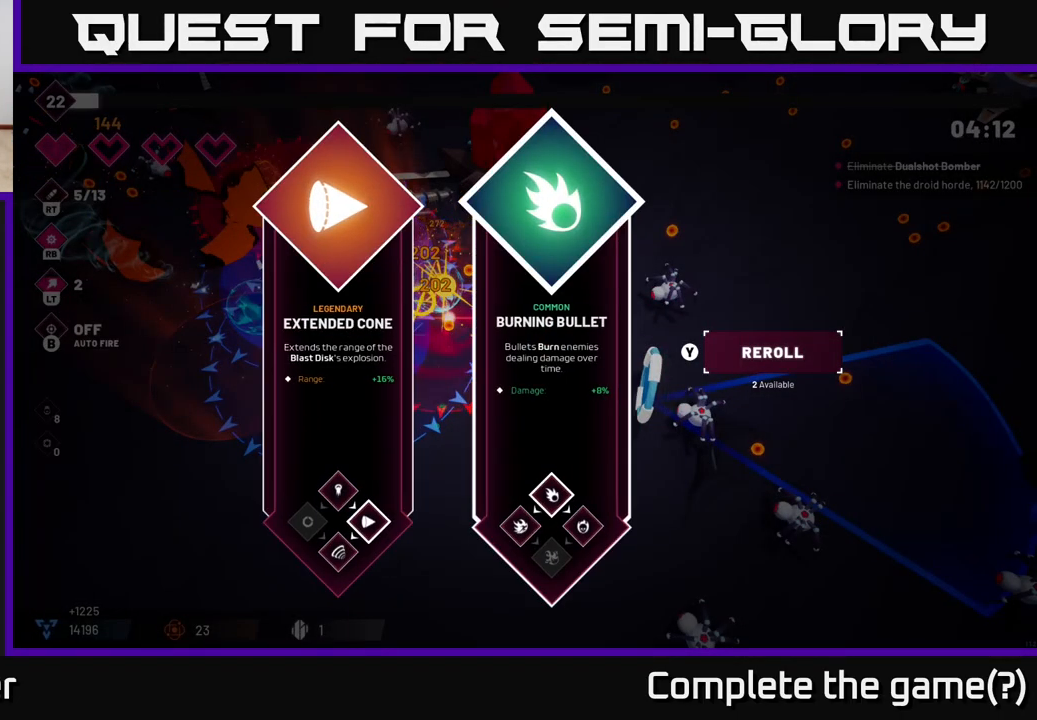
{"buttons": [], "left_stick": "left", "right_stick": "center", "events": [[50, "left_stick", "left"], [250, "left_stick", "right"], [483, "left_stick", "left"]]}
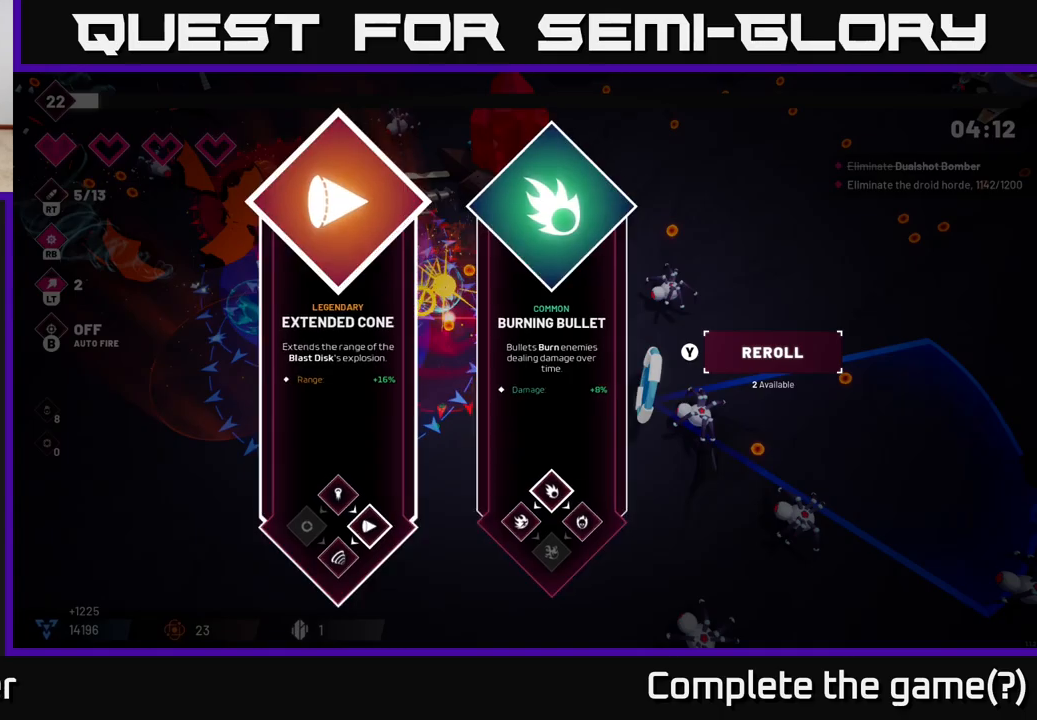
{"buttons": ["L2"], "left_stick": "up-right", "right_stick": "right", "events": [[100, "A", "down"], [200, "left_stick", "right"], [217, "A", "up"], [383, "right_stick", "right"], [417, "L2", "down"], [433, "left_stick", "up-right"]]}
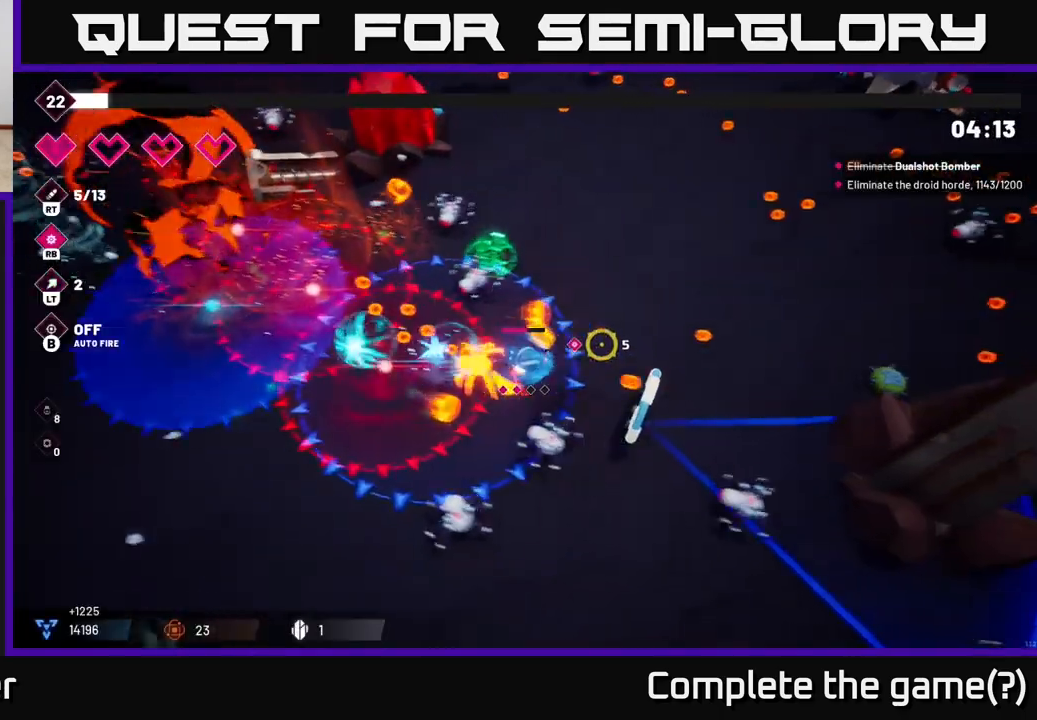
{"buttons": [], "left_stick": "up-right", "right_stick": "up", "events": [[133, "L2", "up"], [233, "right_stick", "up-right"], [483, "right_stick", "up"]]}